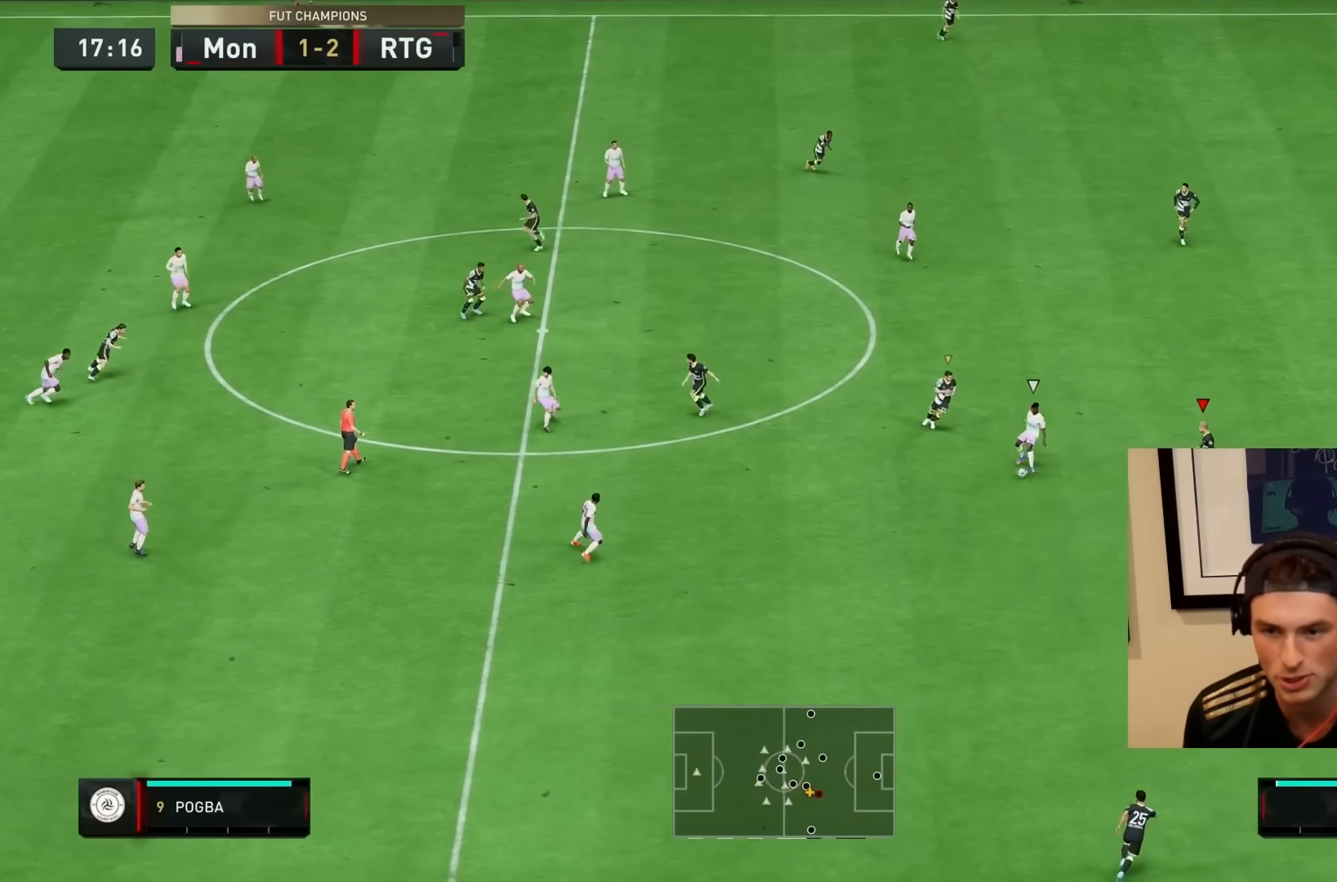
Gameplay with a controller (PlayStation layout); each line is a JSON object with the inputs held at the frame after it. "events" lists button and stick changes between this image and that frame as [ms after this image, input, new state], when the widget could be followed in between. Not read: L3 R3.
{"buttons": ["L2", "R2"], "left_stick": "down-left", "right_stick": "center", "events": [[183, "left_stick", "down-left"], [350, "L2", "down"]]}
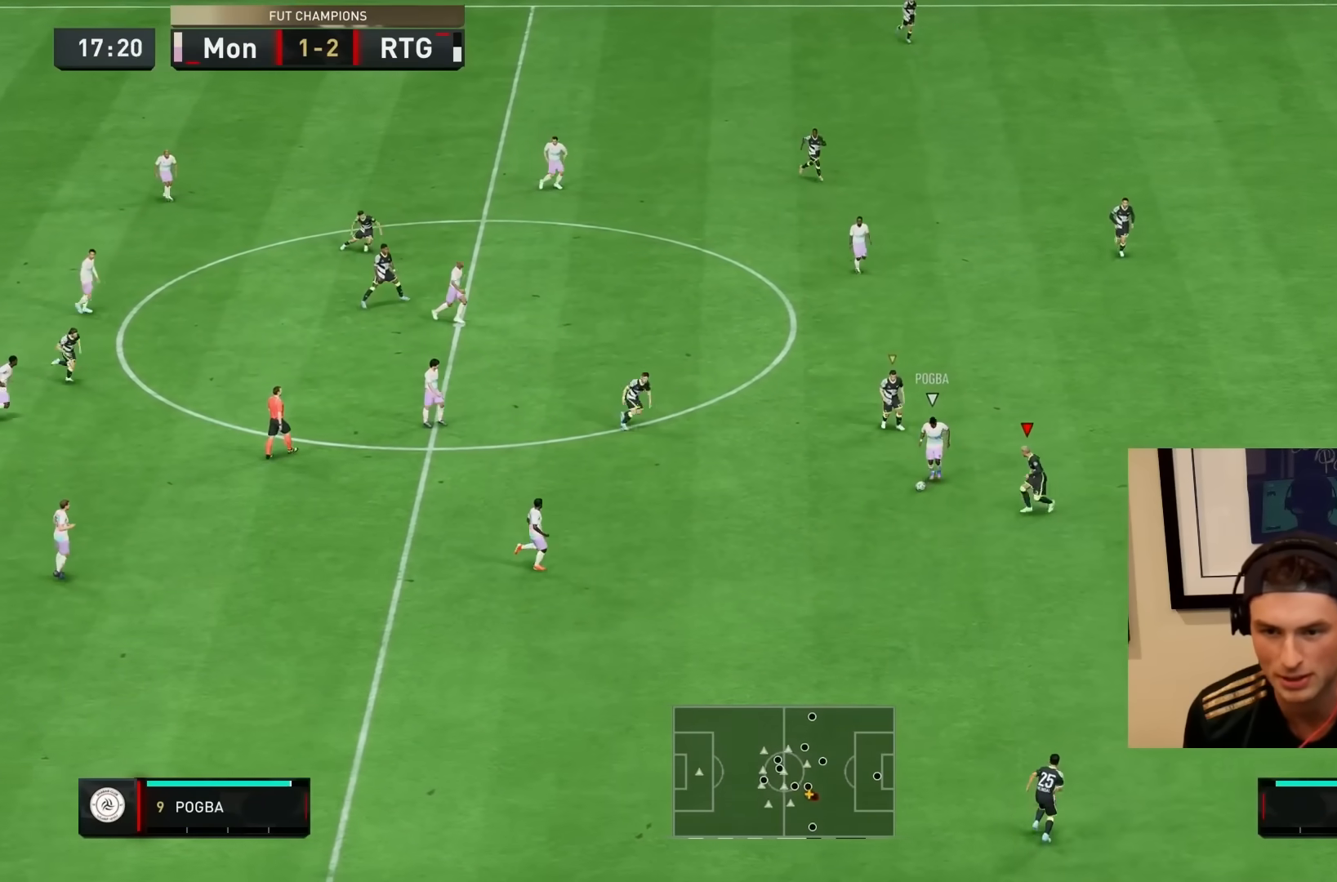
{"buttons": ["L2", "R1", "R2"], "left_stick": "down-left", "right_stick": "center", "events": [[283, "R1", "down"]]}
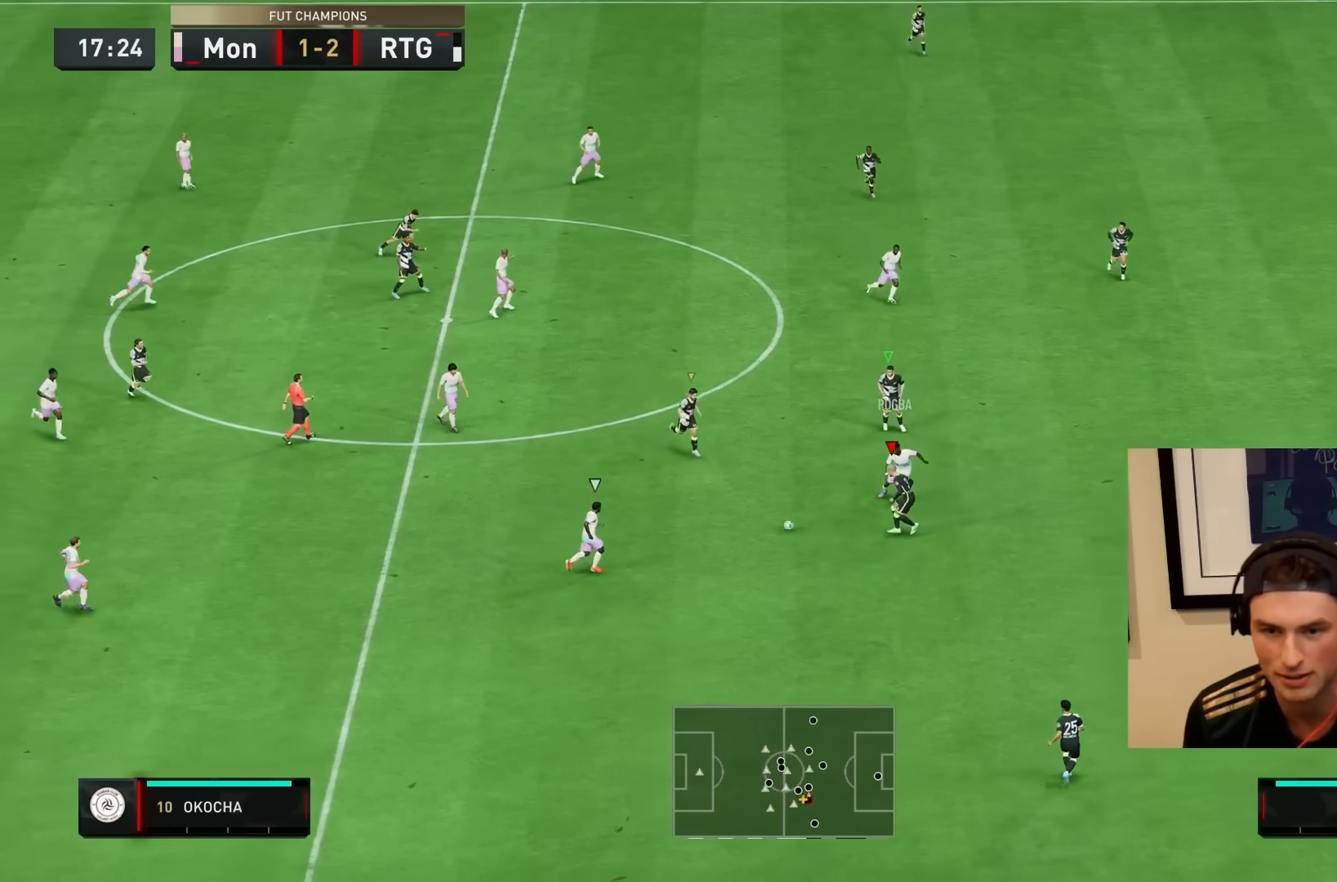
{"buttons": [], "left_stick": "center", "right_stick": "center", "events": [[50, "L2", "up"], [50, "R1", "up"], [50, "R2", "up"], [50, "left_stick", "center"], [67, "CIRCLE", "down"], [467, "CIRCLE", "up"]]}
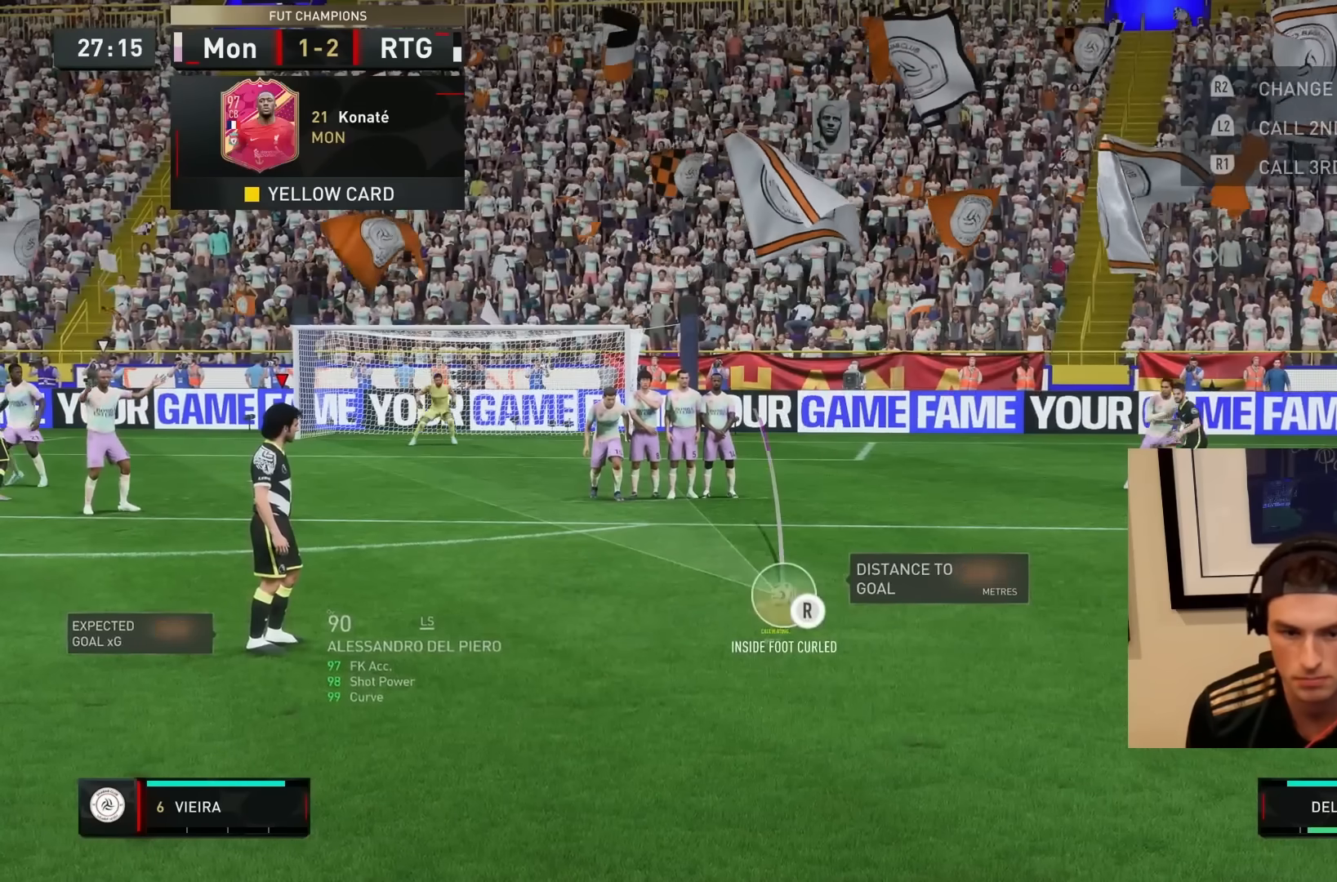
{"buttons": [], "left_stick": "center", "right_stick": "center", "events": []}
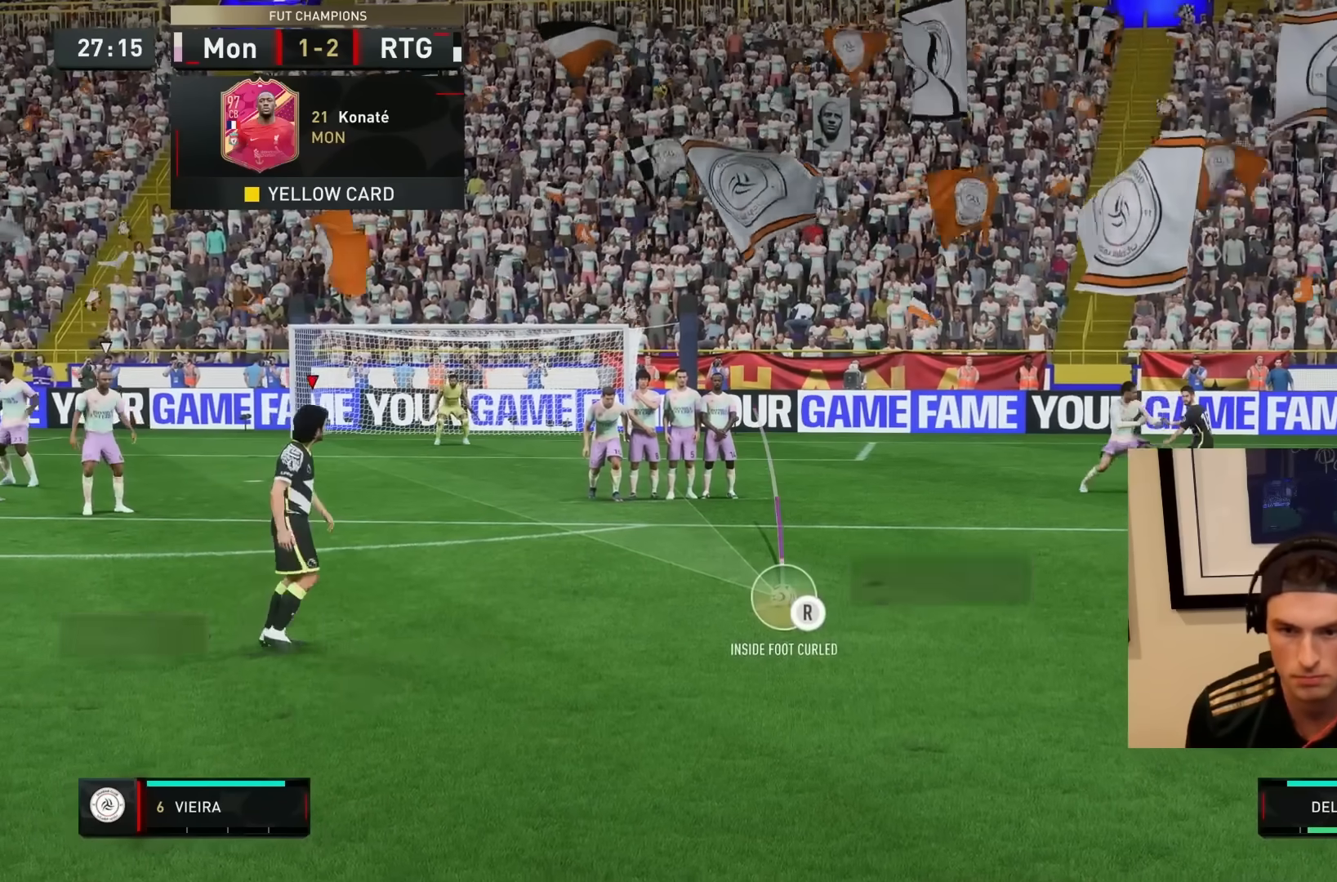
{"buttons": [], "left_stick": "center", "right_stick": "center"}
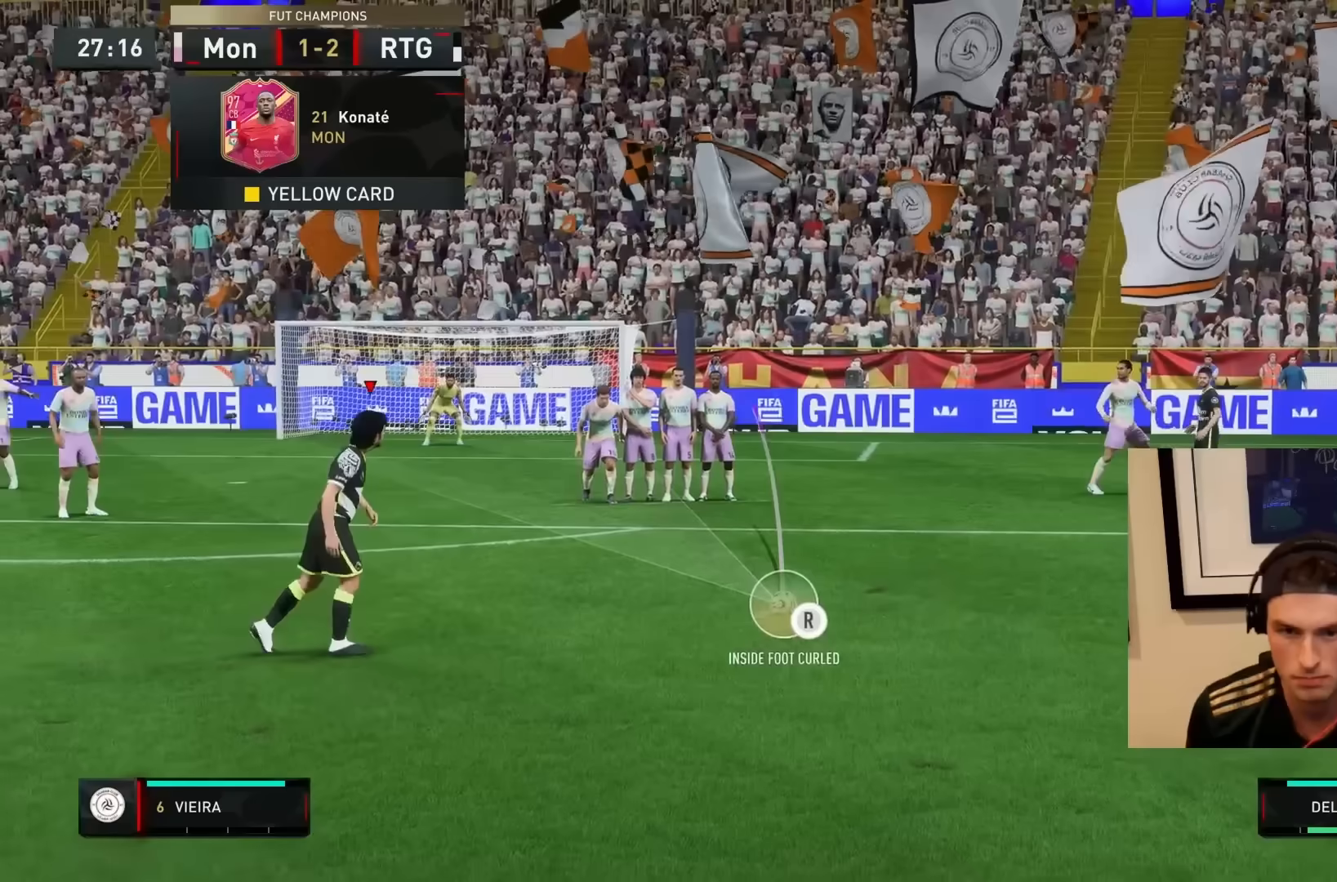
{"buttons": [], "left_stick": "center", "right_stick": "center", "events": []}